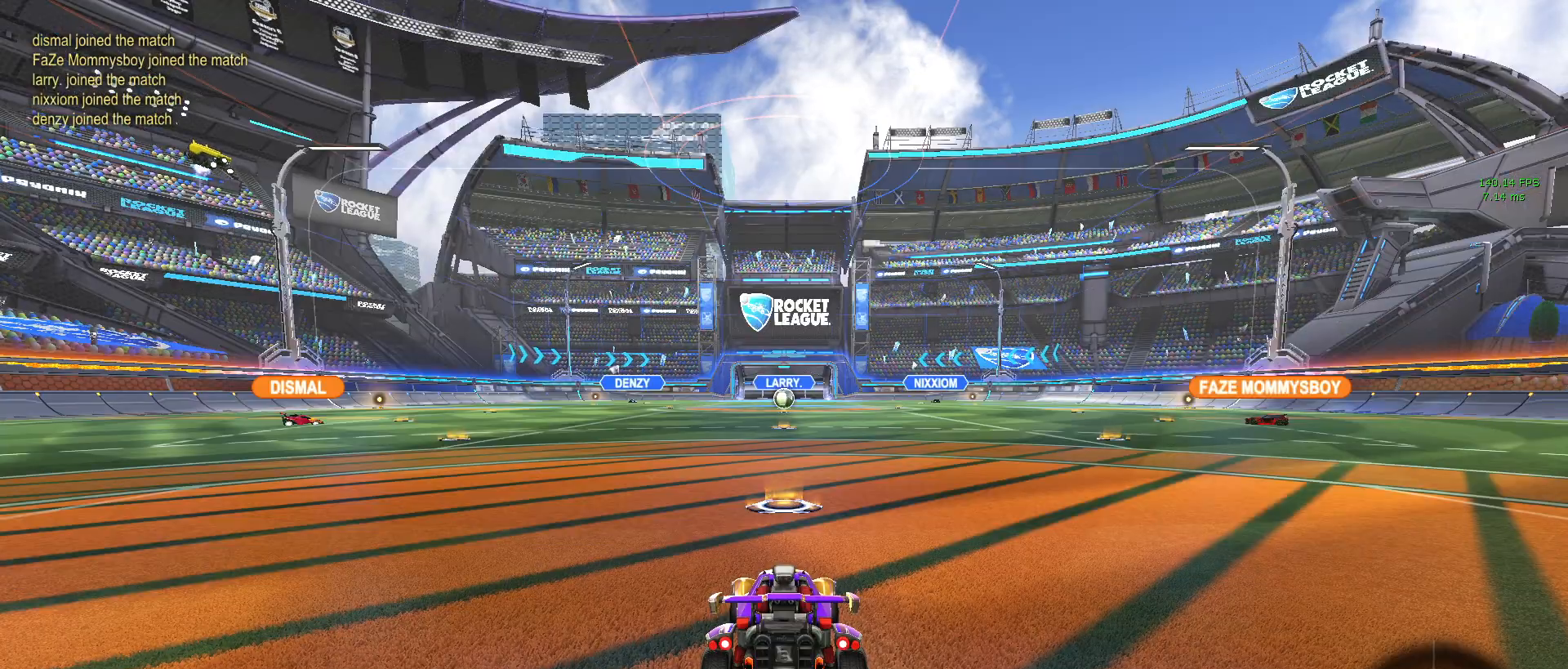
Gameplay with a controller (PlayStation layout); each line is a JSON object with the inputs held at the frame after it. "events" lists button and stick changes between this image and that frame as [ms after this image, input, new state], when the widget could be followed in between. Not read: right_stick.
{"buttons": ["CIRCLE"], "left_stick": "center", "events": [[500, "CIRCLE", "down"]]}
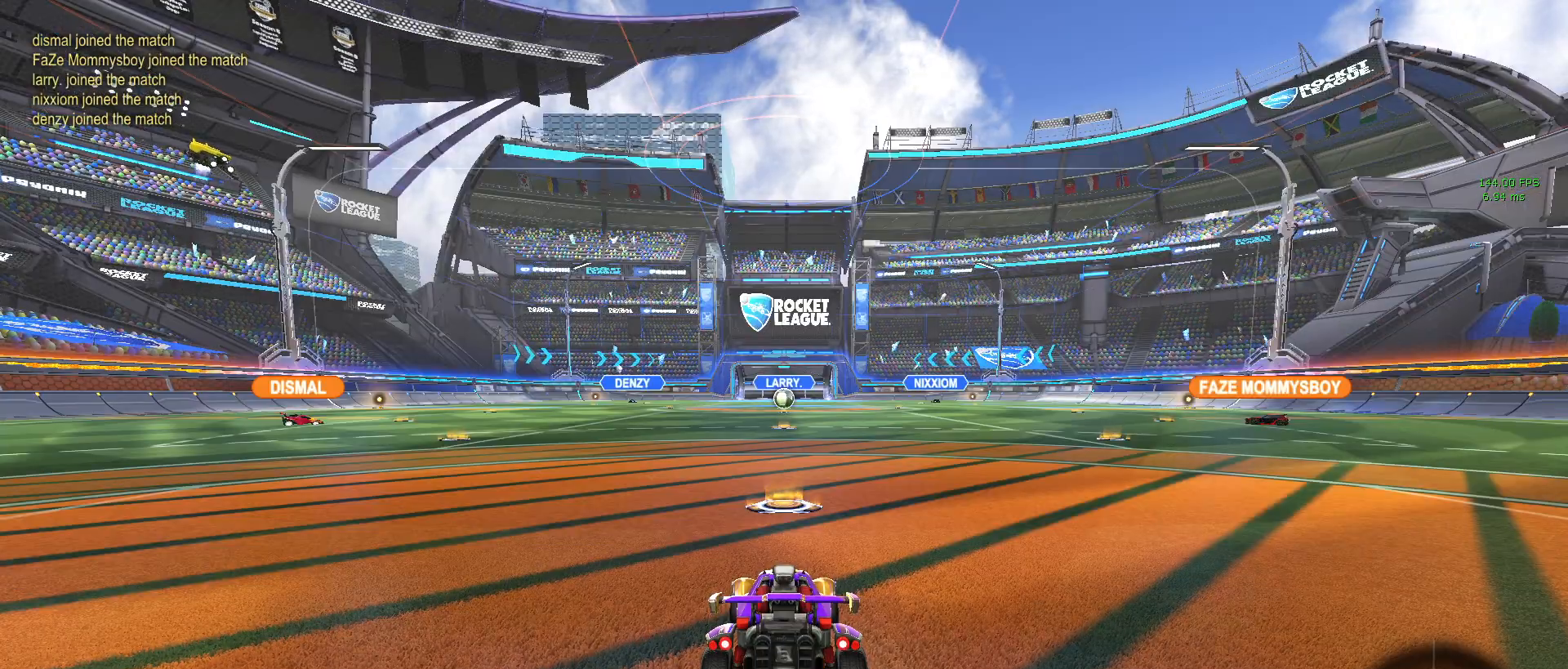
{"buttons": ["CIRCLE"], "left_stick": "center", "events": []}
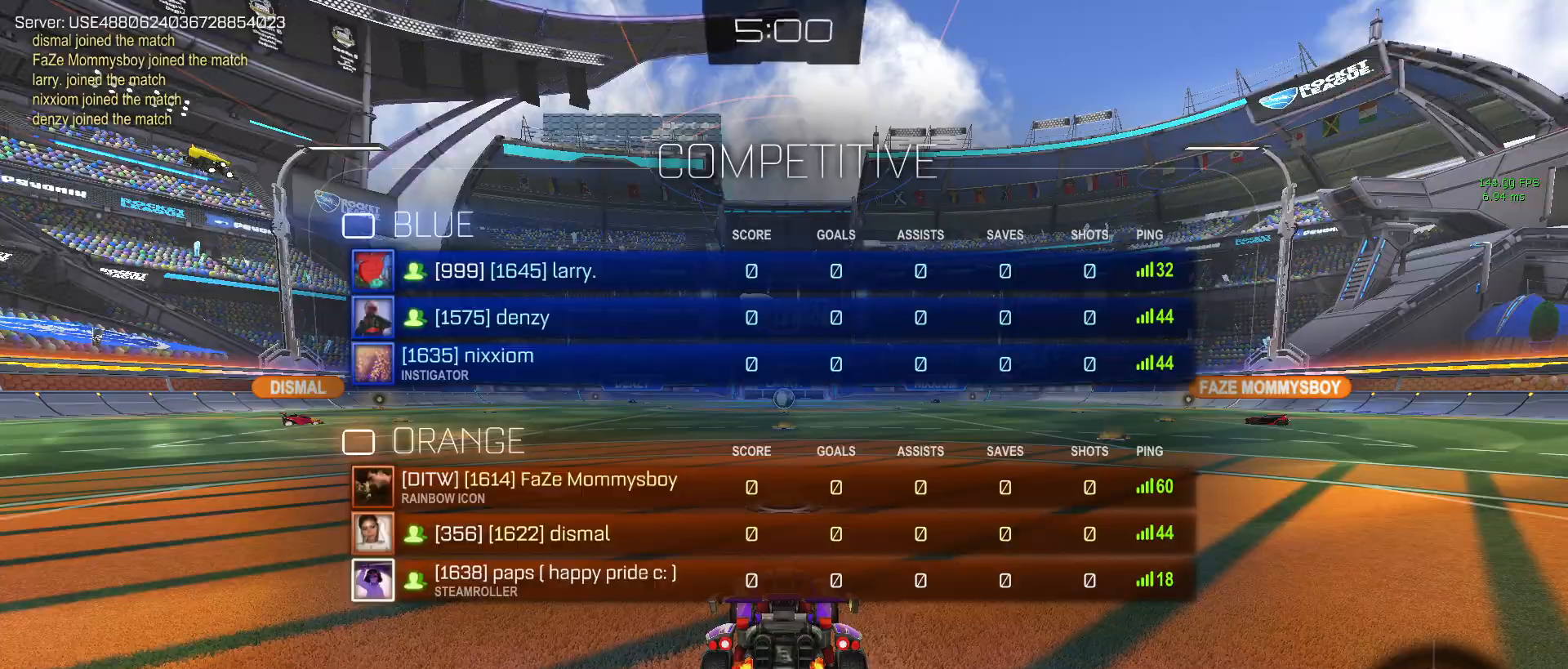
{"buttons": [], "left_stick": "center", "events": [[167, "CIRCLE", "up"]]}
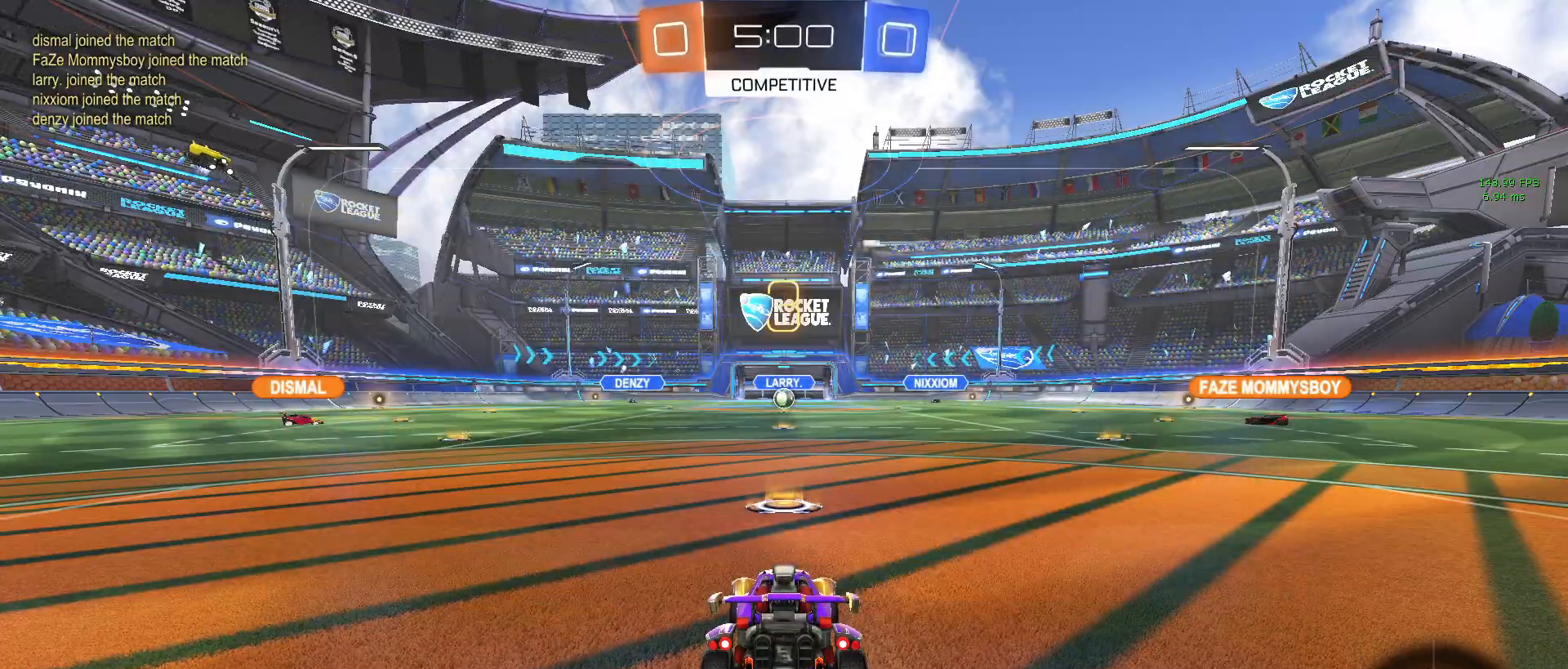
{"buttons": [], "left_stick": "center", "events": []}
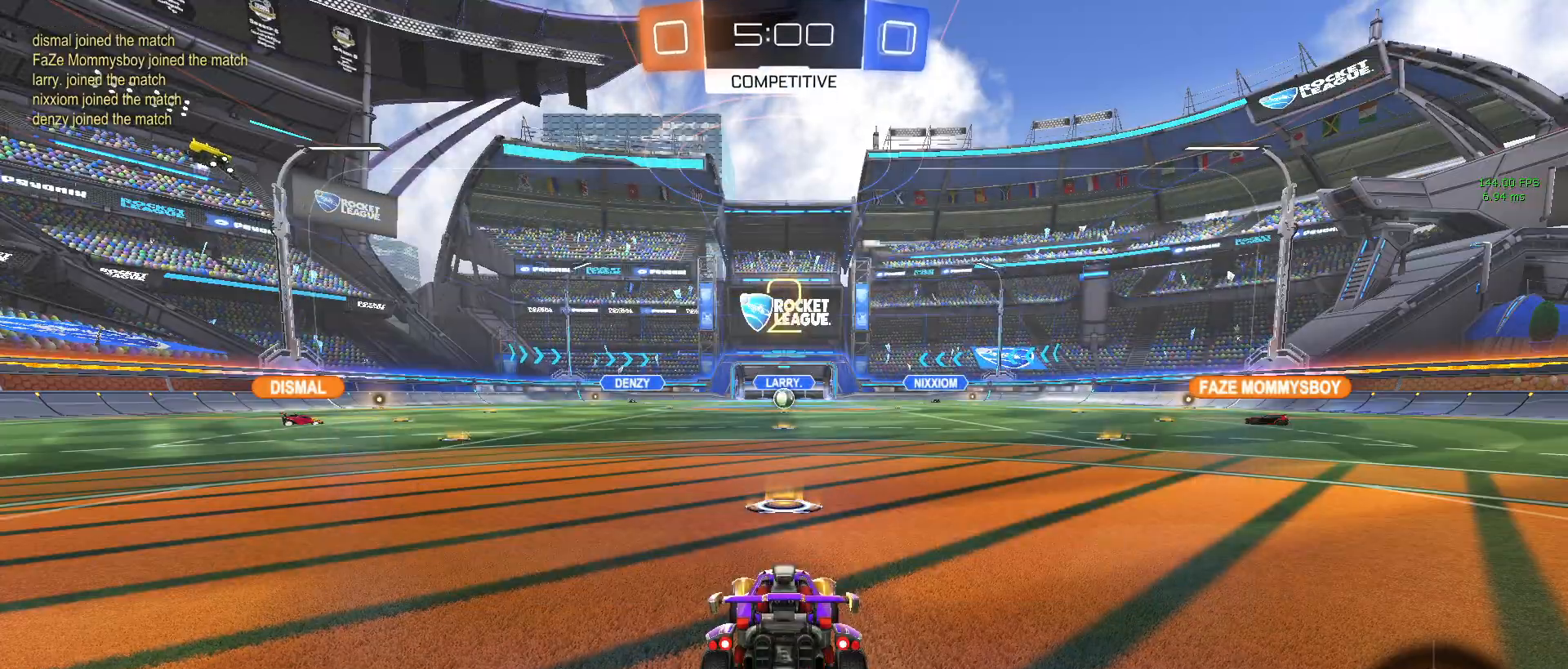
{"buttons": [], "left_stick": "center", "events": [[33, "TRIANGLE", "down"], [150, "TRIANGLE", "up"], [183, "TRIANGLE", "down"], [300, "TRIANGLE", "up"]]}
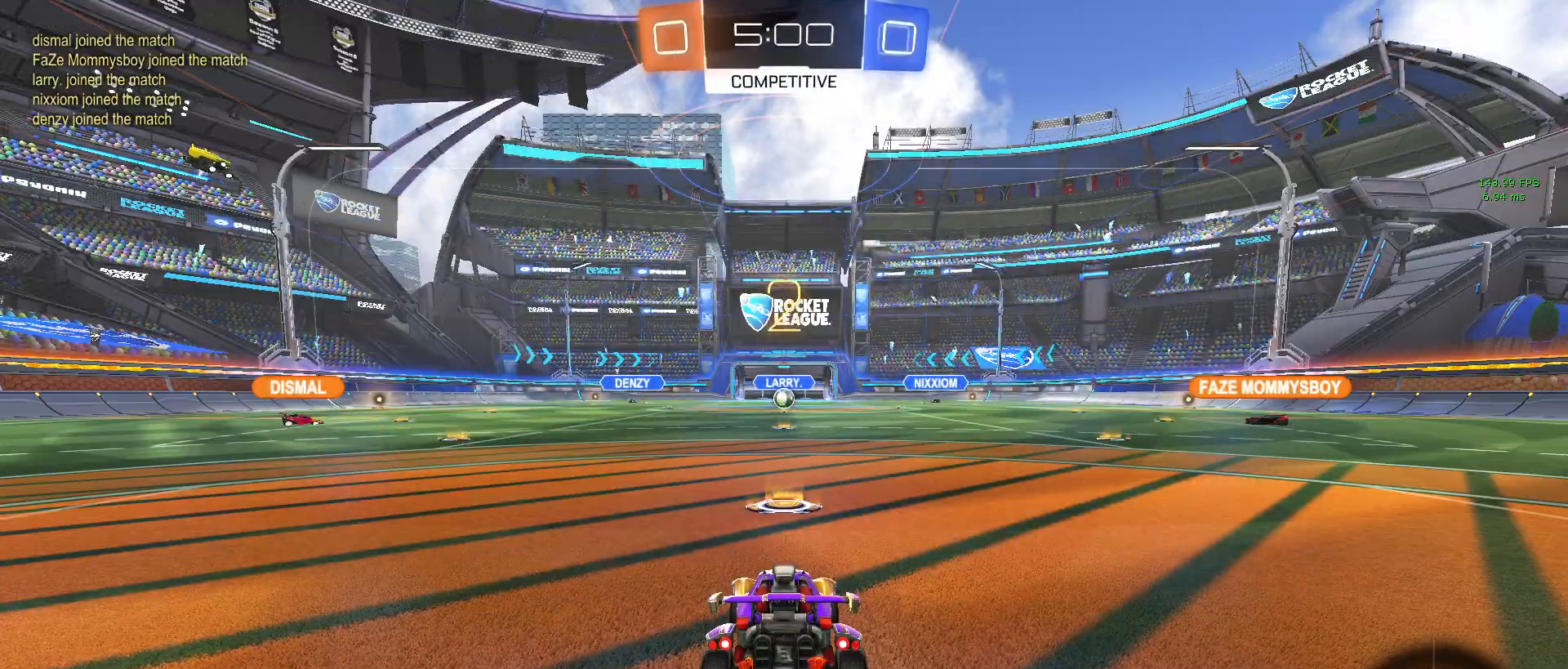
{"buttons": ["R2"], "left_stick": "center", "events": [[233, "R2", "down"]]}
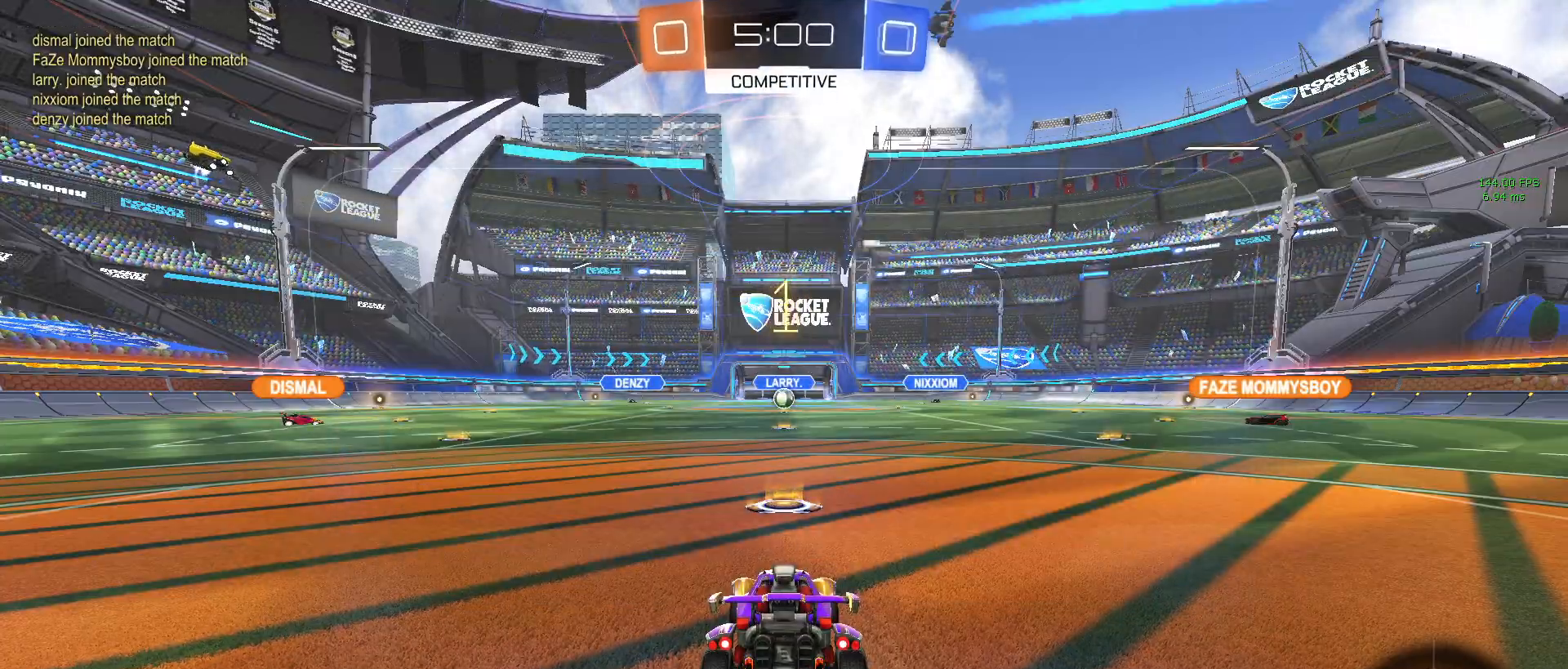
{"buttons": ["R2"], "left_stick": "center", "events": []}
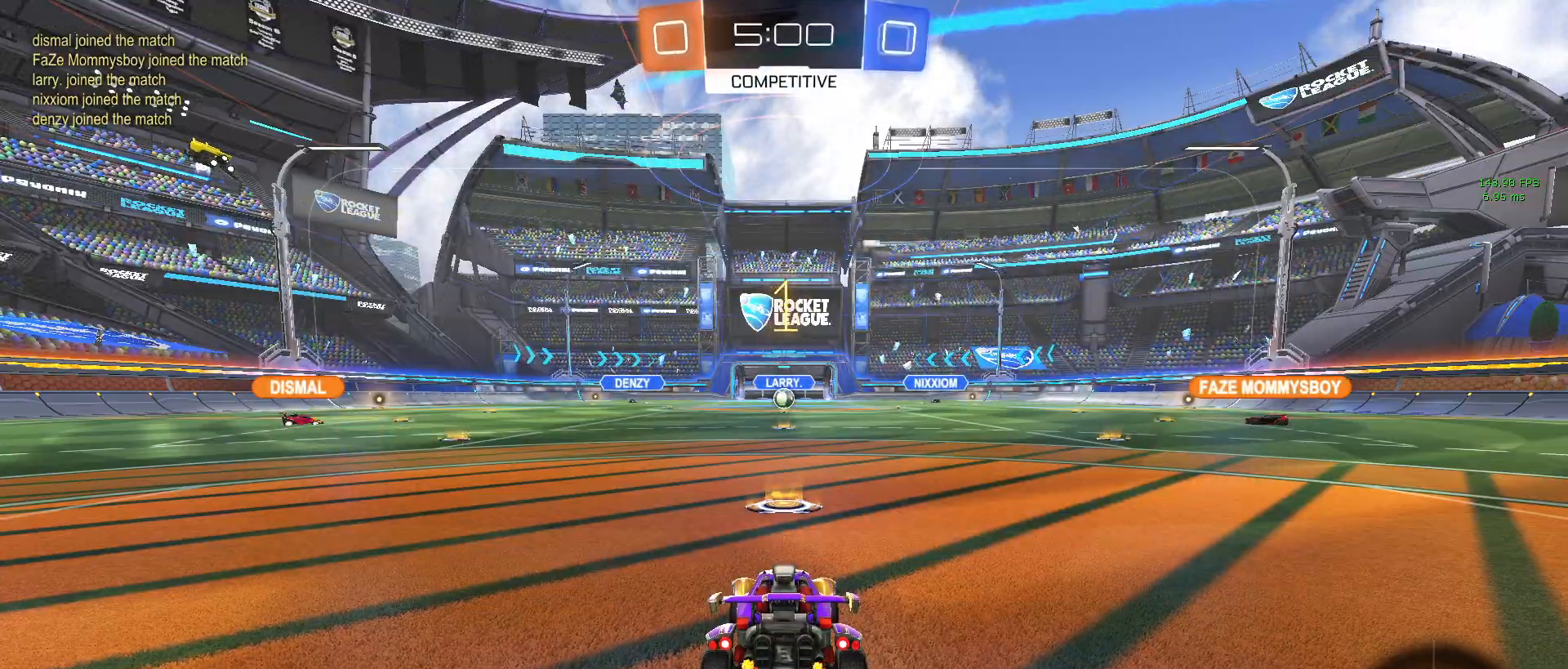
{"buttons": ["R2"], "left_stick": "center", "events": []}
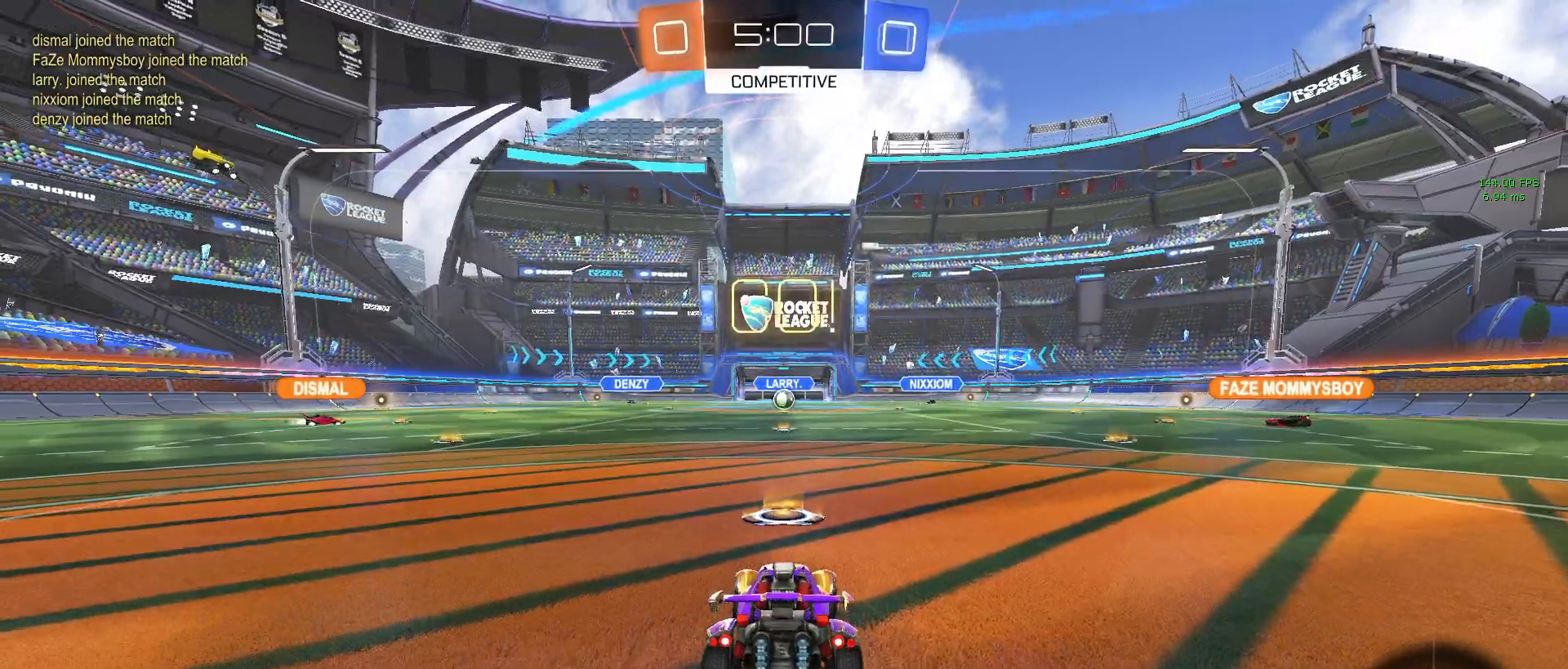
{"buttons": ["R1", "R2"], "left_stick": "up", "events": [[283, "left_stick", "right"], [400, "CROSS", "down"], [433, "left_stick", "up"], [450, "R1", "down"], [500, "CROSS", "up"]]}
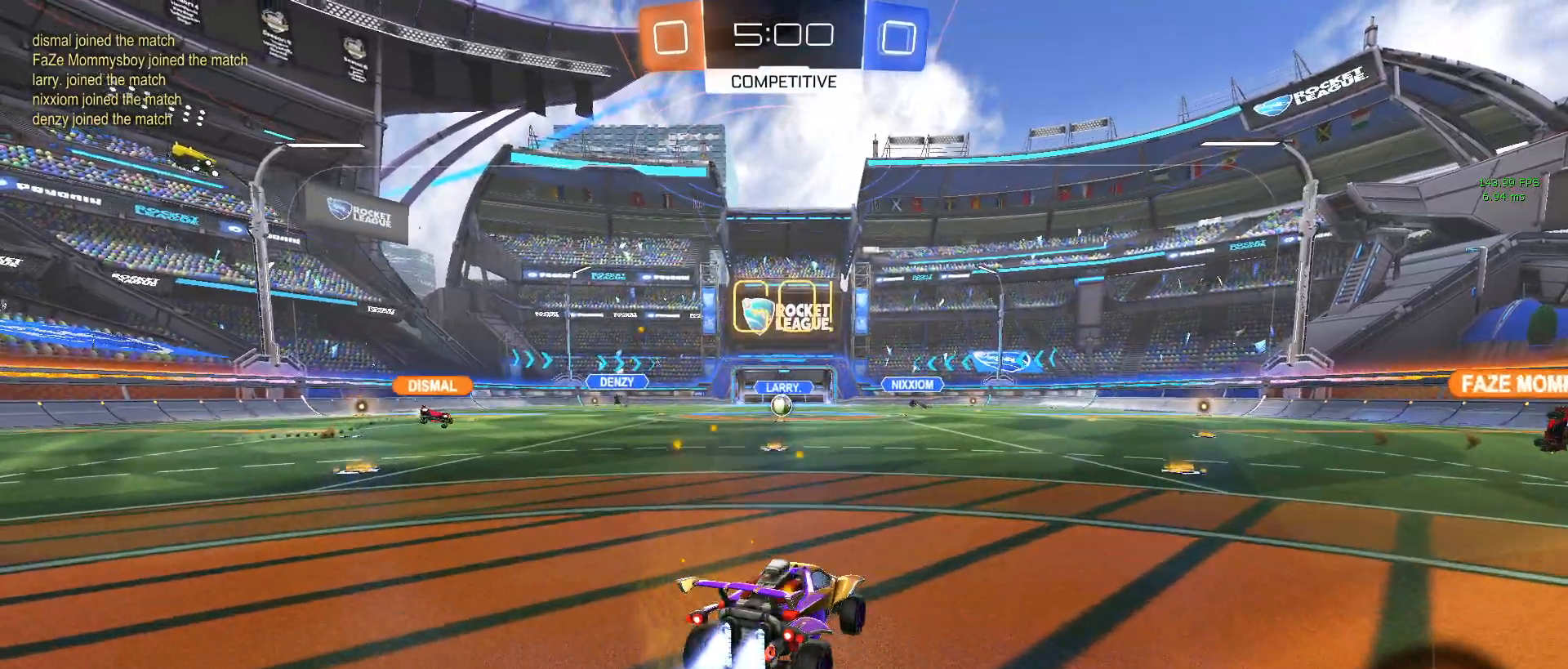
{"buttons": ["SQUARE", "R2"], "left_stick": "down-left", "events": [[17, "left_stick", "up-left"], [67, "CROSS", "down"], [117, "SQUARE", "down"], [133, "left_stick", "down-left"], [150, "CROSS", "up"], [183, "left_stick", "down"], [267, "R1", "up"], [333, "left_stick", "down-left"]]}
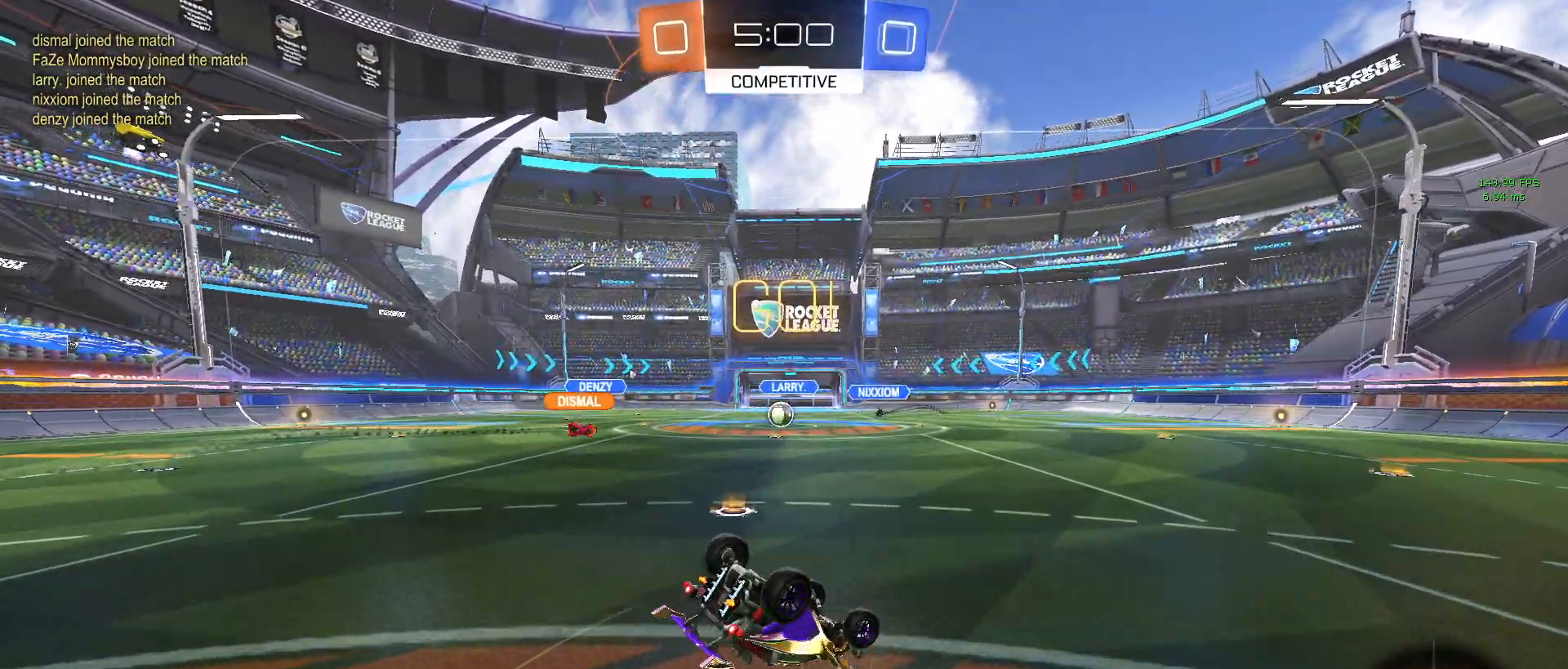
{"buttons": ["R2"], "left_stick": "center", "events": [[450, "SQUARE", "up"], [500, "left_stick", "center"]]}
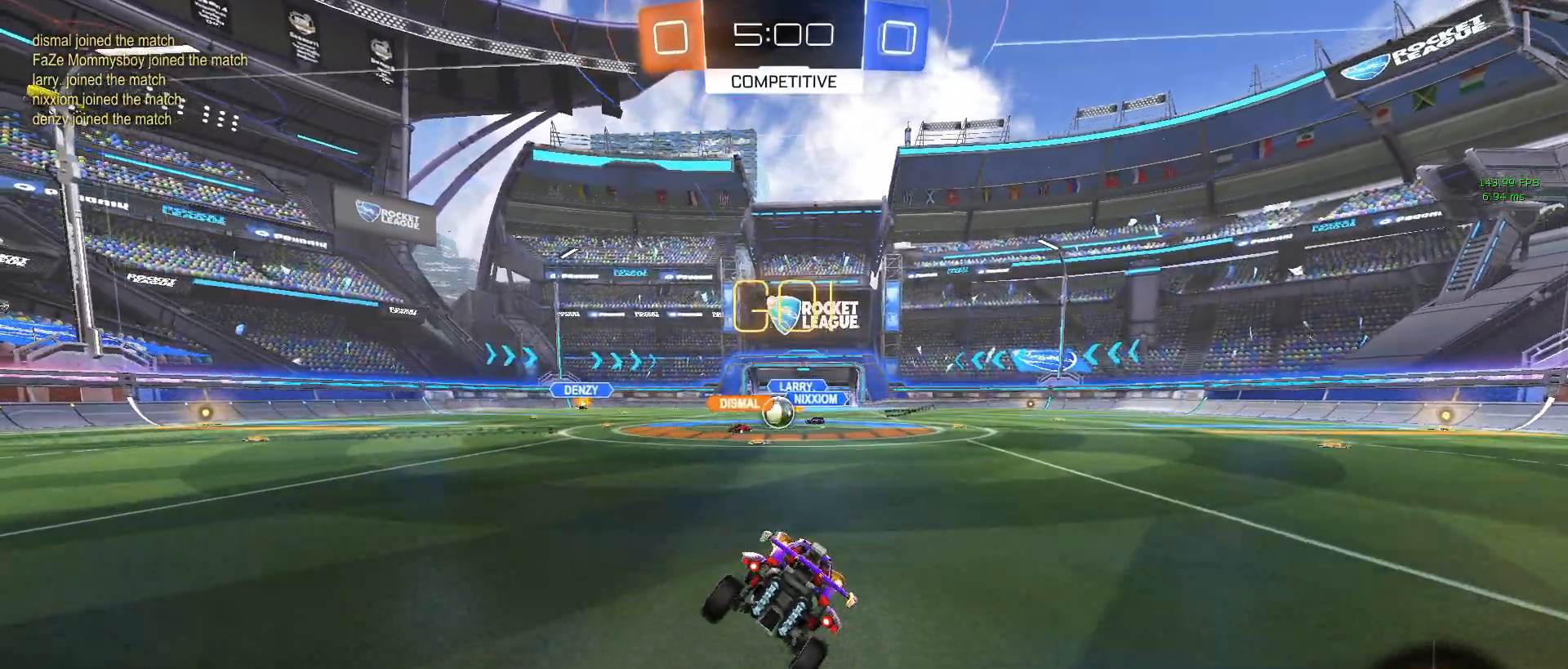
{"buttons": ["R1", "R2"], "left_stick": "left", "events": [[167, "left_stick", "left"], [467, "R1", "down"]]}
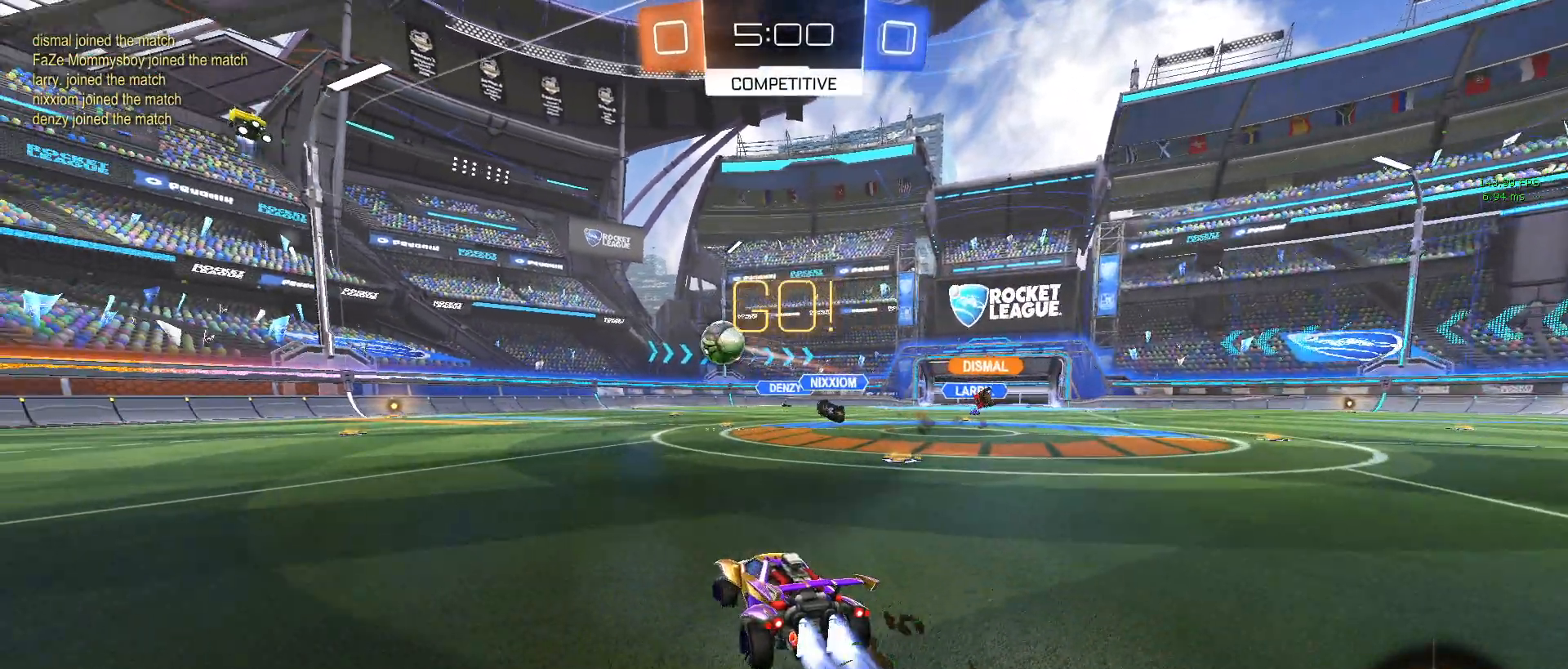
{"buttons": ["TRIANGLE", "R1", "R2"], "left_stick": "left", "events": [[467, "TRIANGLE", "down"]]}
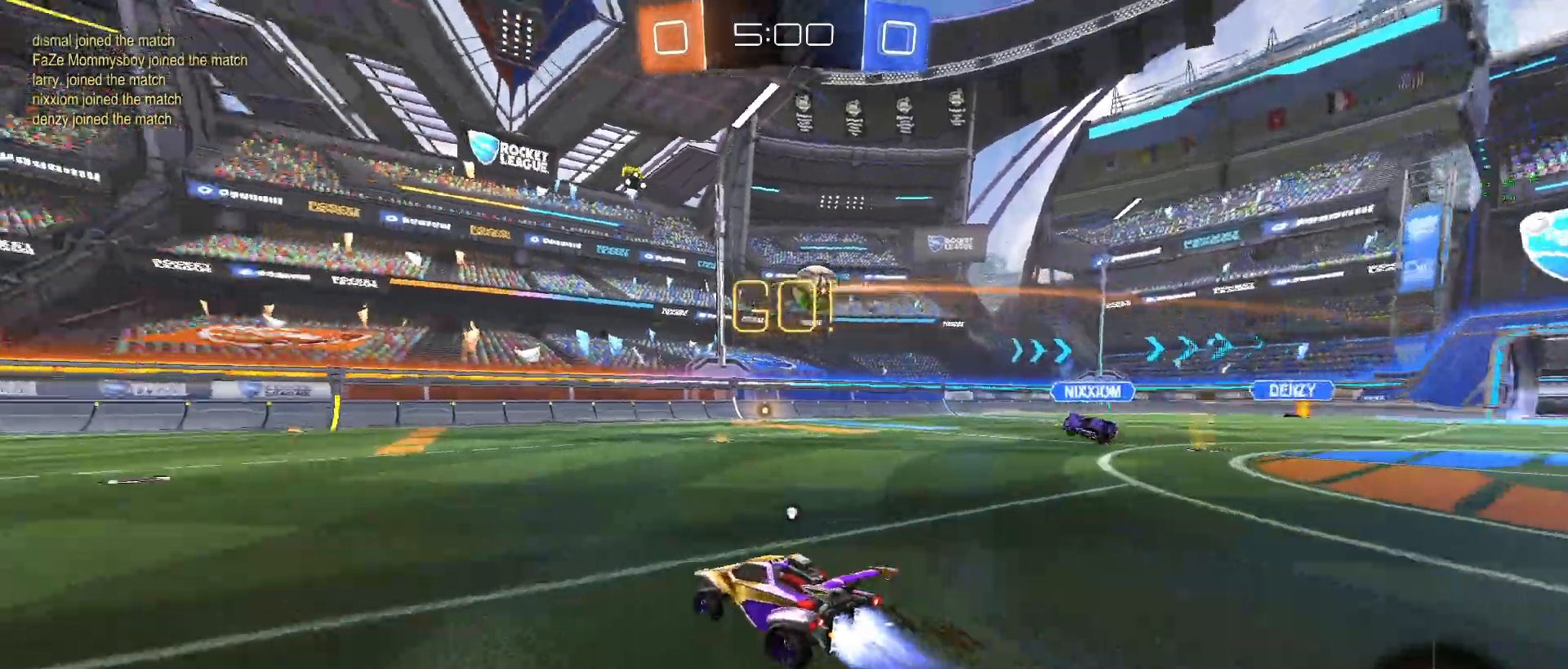
{"buttons": ["R1", "R2"], "left_stick": "center", "events": [[133, "TRIANGLE", "up"], [200, "left_stick", "center"]]}
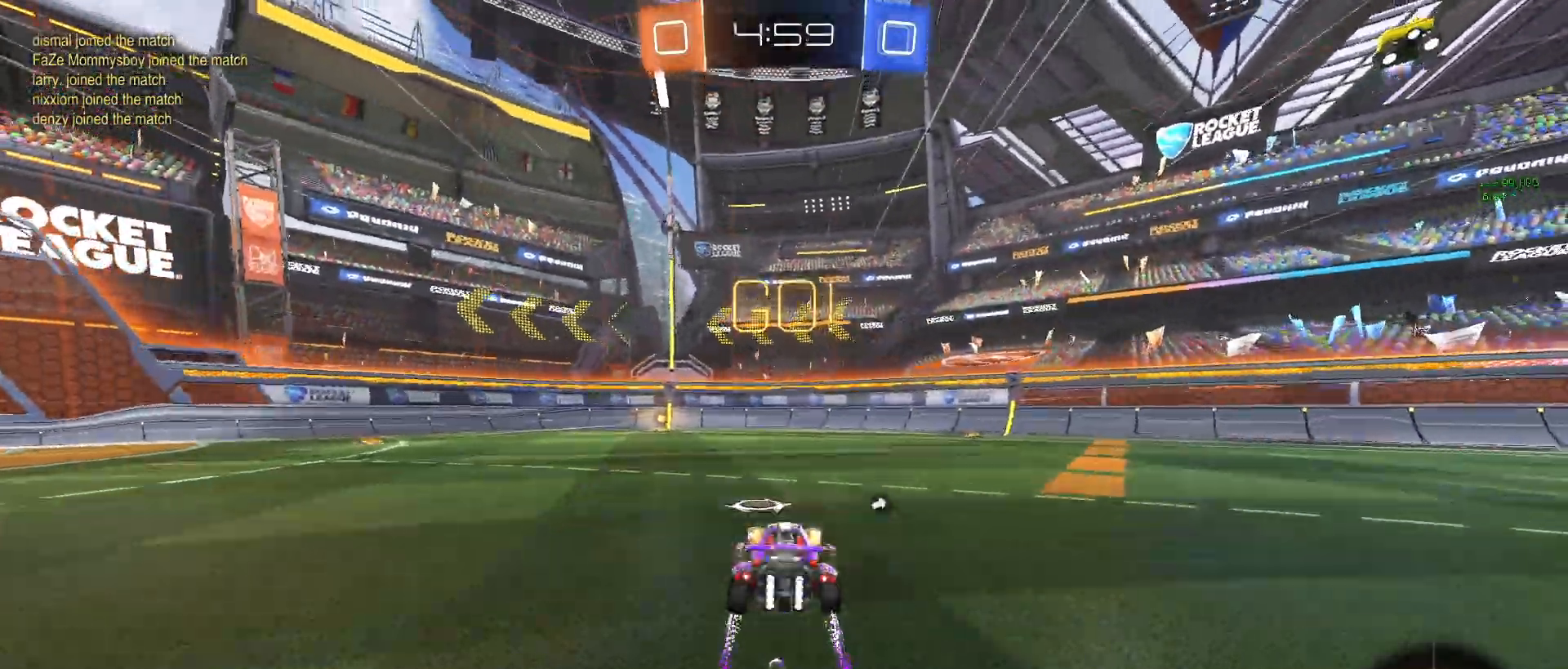
{"buttons": ["R2"], "left_stick": "center", "events": [[50, "TRIANGLE", "down"], [100, "left_stick", "left"], [200, "TRIANGLE", "up"], [267, "left_stick", "center"], [317, "R1", "up"]]}
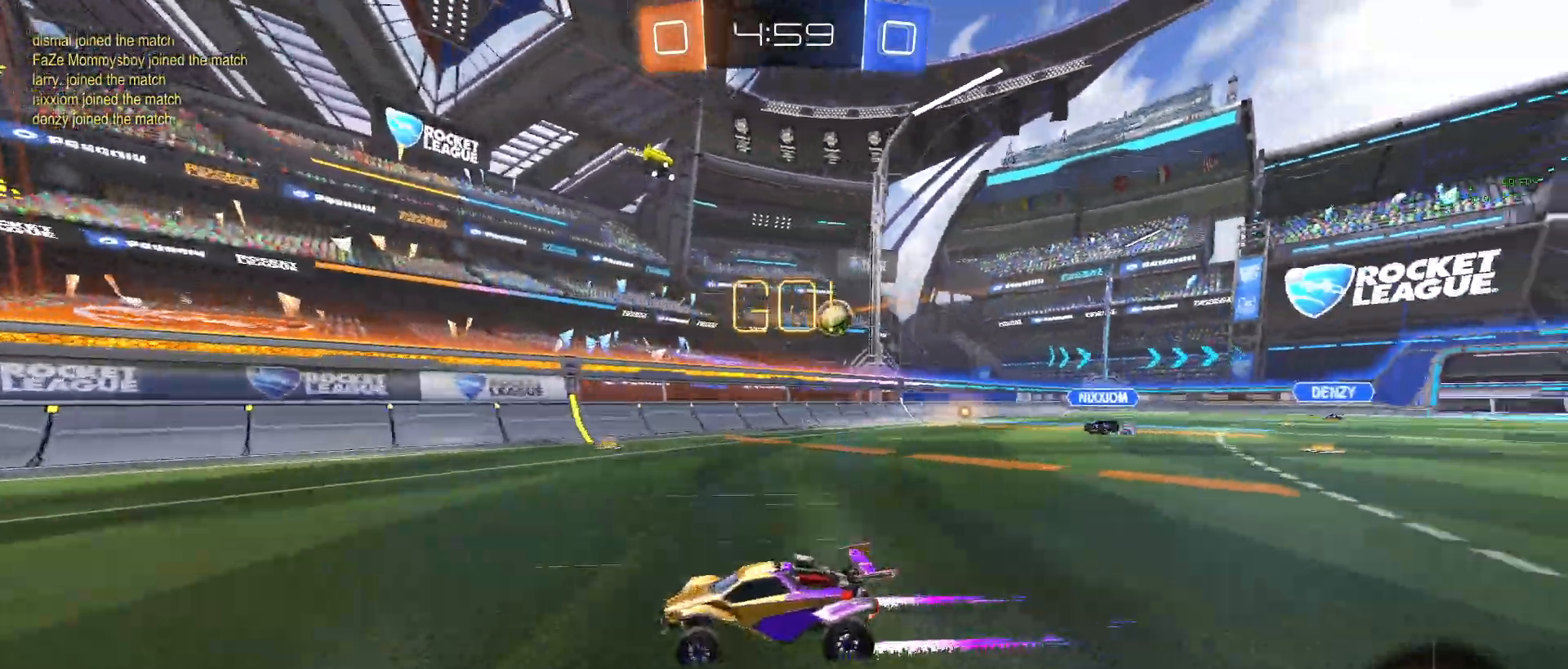
{"buttons": ["SQUARE", "R2"], "left_stick": "left", "events": [[183, "left_stick", "left"], [267, "left_stick", "center"], [383, "SQUARE", "down"], [383, "left_stick", "left"]]}
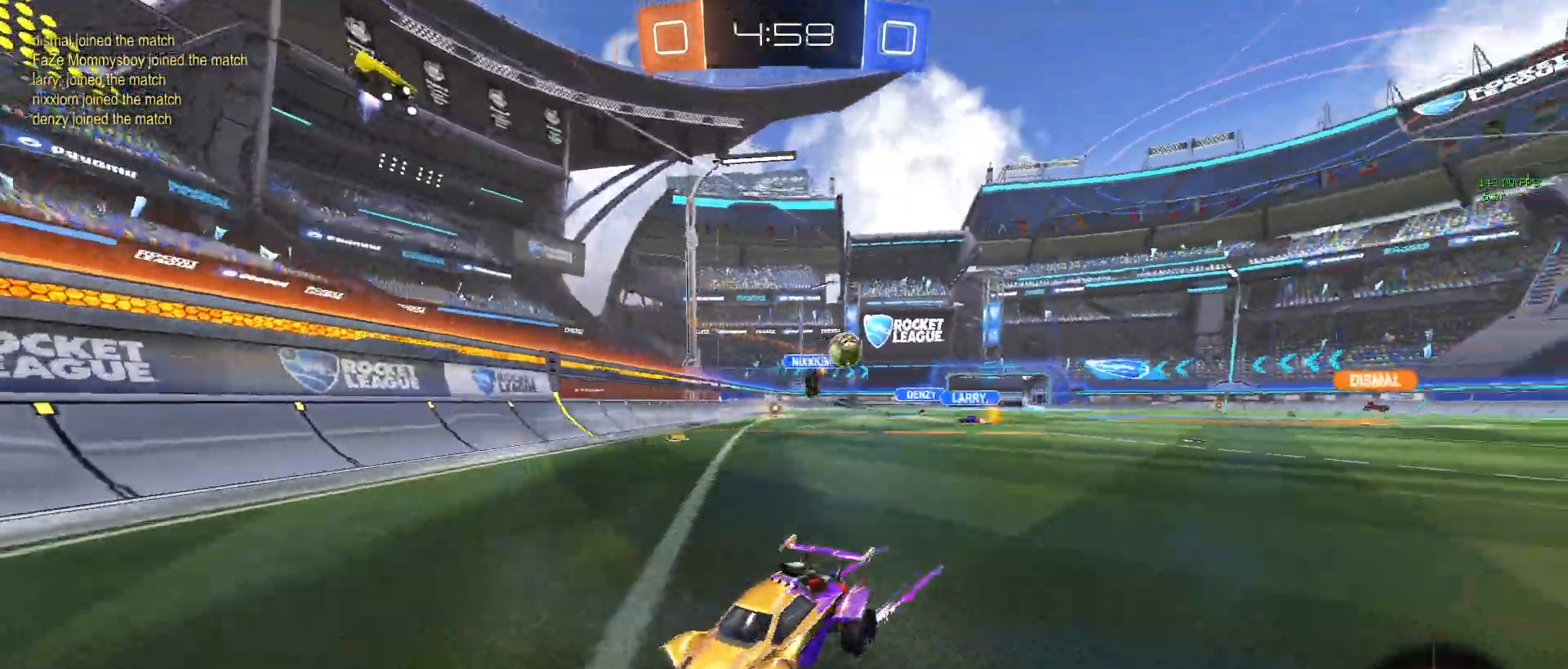
{"buttons": ["R1", "R2"], "left_stick": "left", "events": [[33, "SQUARE", "up"], [367, "R1", "down"]]}
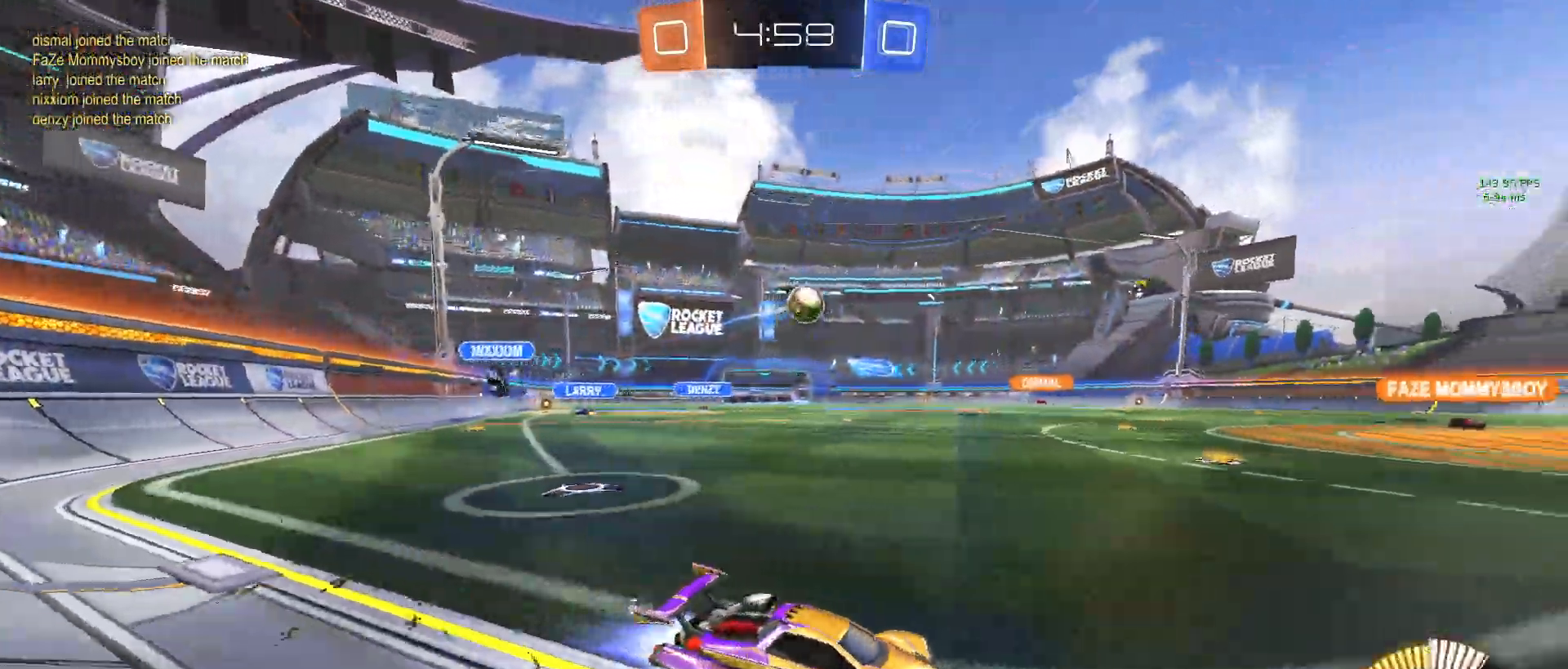
{"buttons": ["R2"], "left_stick": "left", "events": [[50, "left_stick", "center"], [100, "R1", "up"], [117, "left_stick", "left"], [167, "R2", "up"], [217, "L2", "down"], [350, "R2", "down"], [450, "L2", "up"]]}
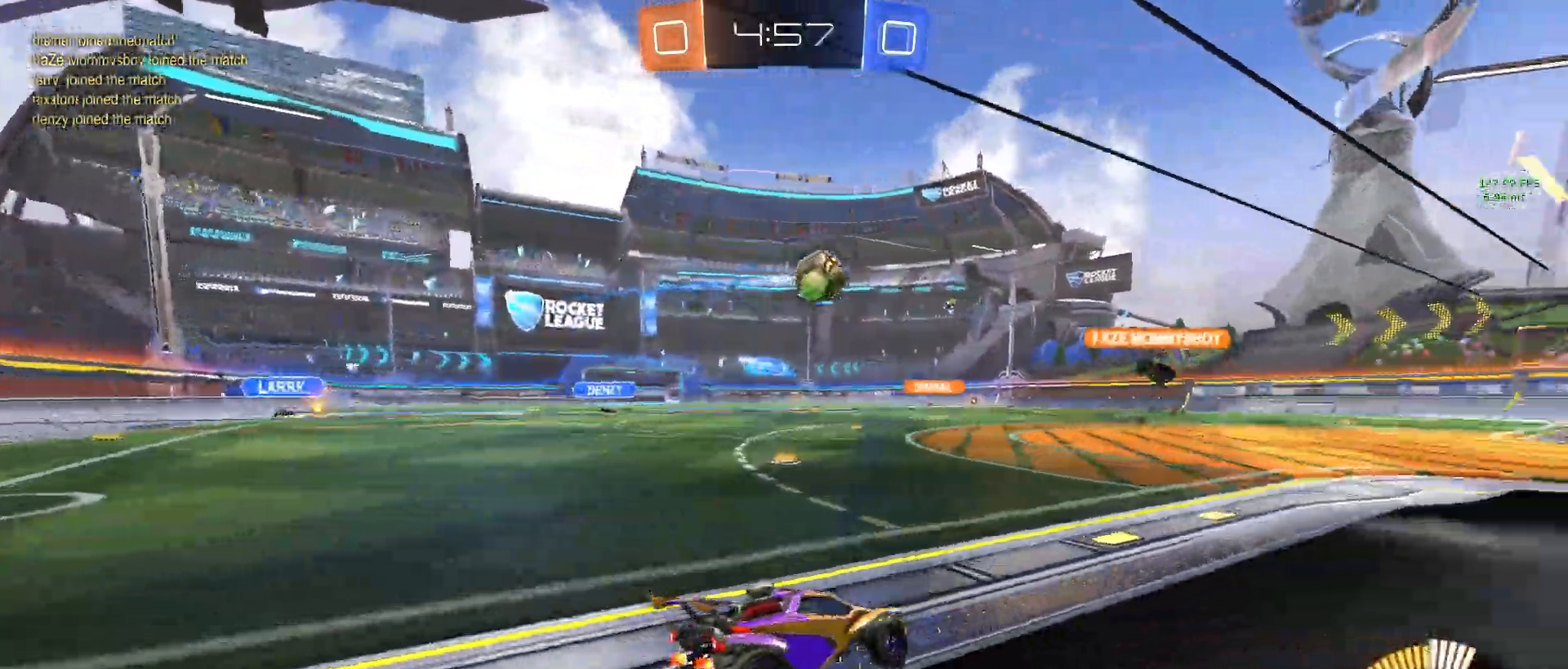
{"buttons": ["R2"], "left_stick": "right", "events": [[450, "left_stick", "right"]]}
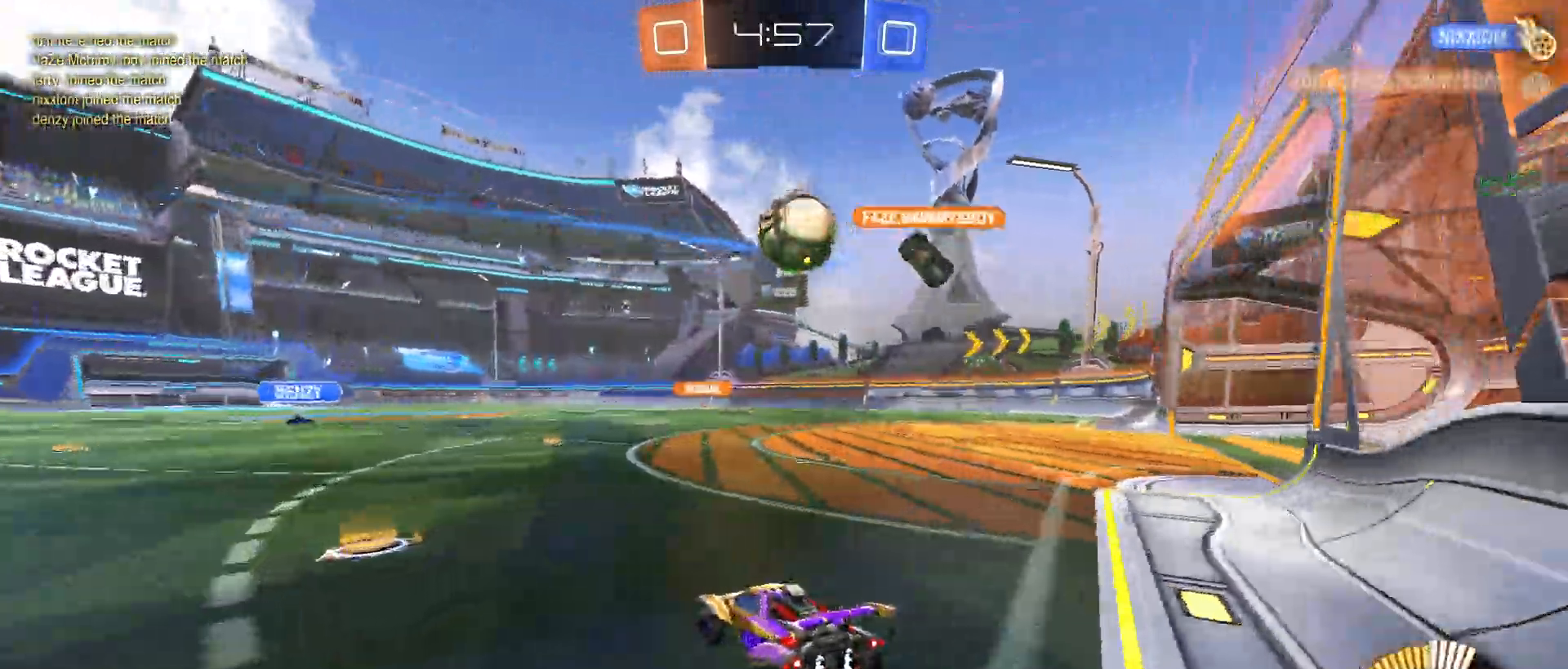
{"buttons": ["TRIANGLE", "R2"], "left_stick": "center", "events": [[67, "R1", "down"], [83, "TRIANGLE", "down"], [250, "TRIANGLE", "up"], [317, "R1", "up"], [400, "TRIANGLE", "down"], [500, "left_stick", "center"]]}
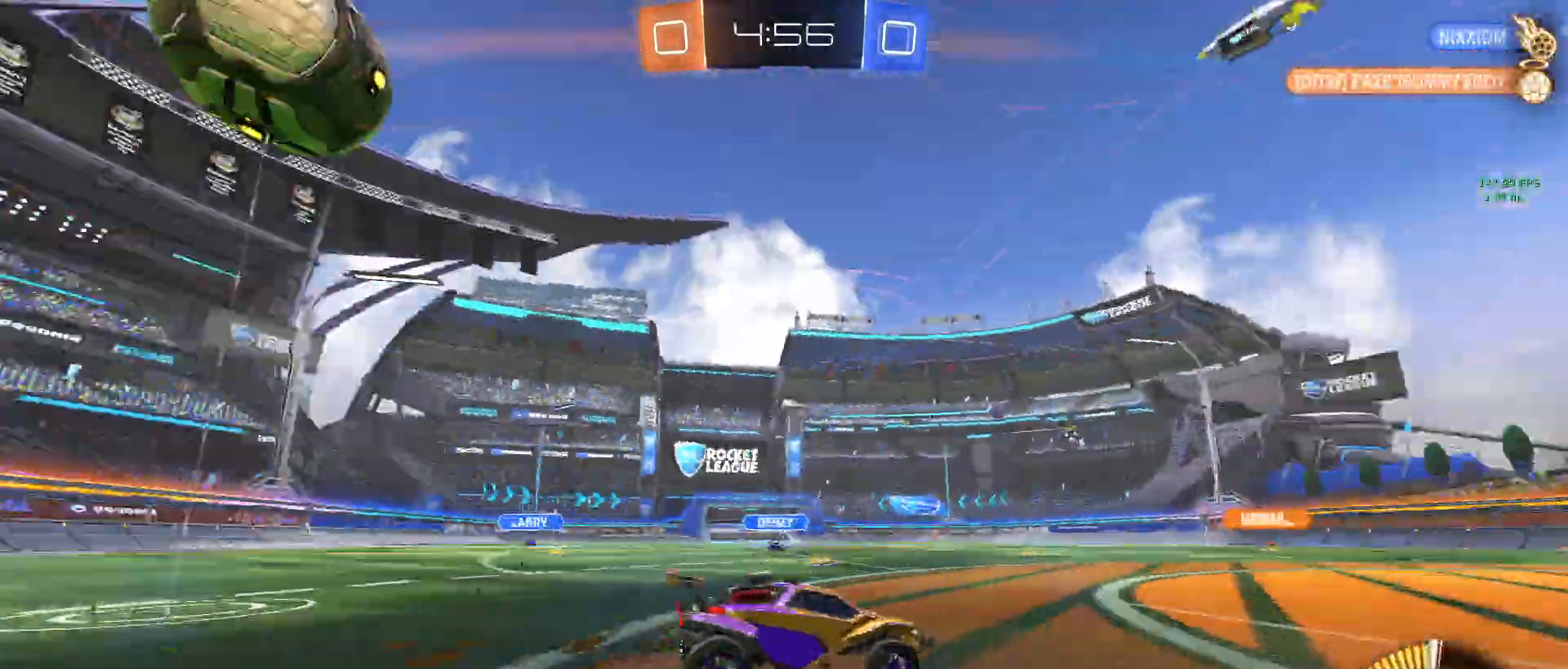
{"buttons": ["R2"], "left_stick": "right", "events": [[50, "TRIANGLE", "up"], [100, "left_stick", "right"], [217, "SQUARE", "down"], [383, "SQUARE", "up"]]}
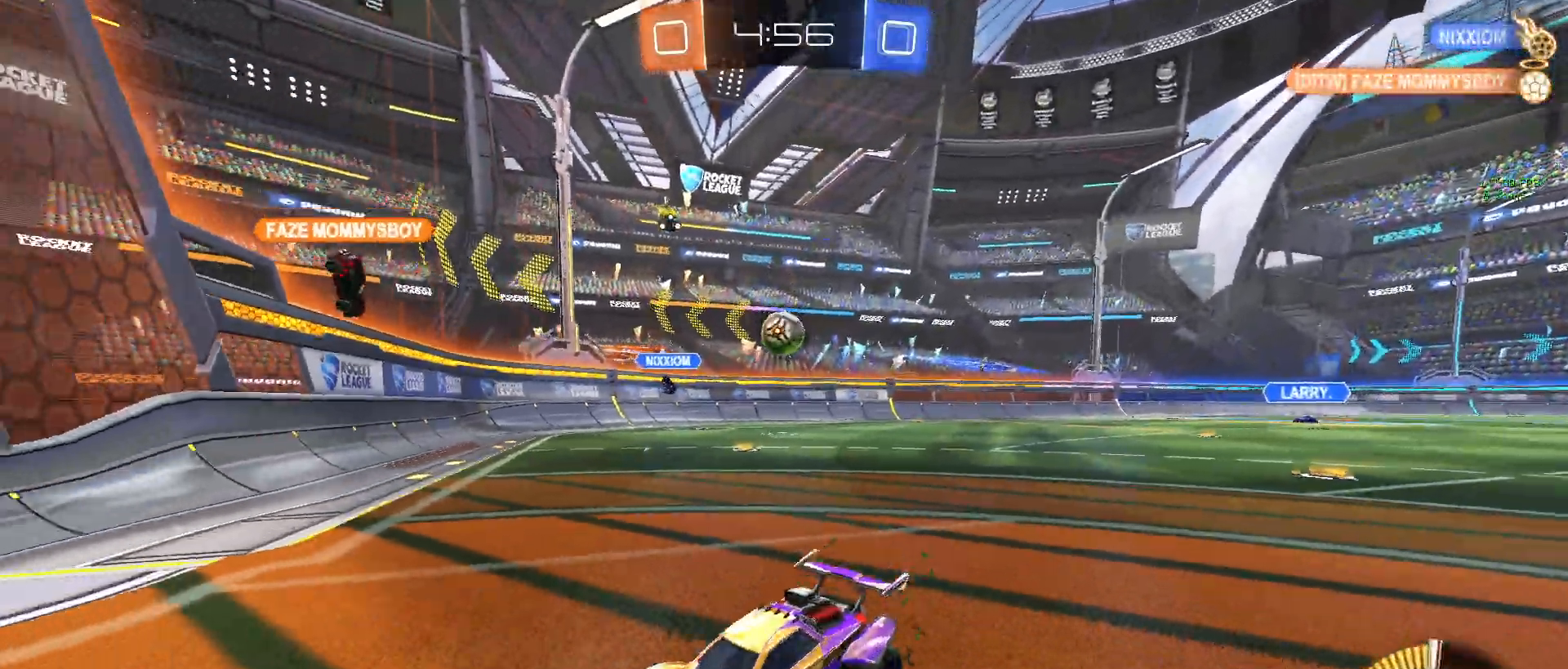
{"buttons": ["R2"], "left_stick": "right", "events": [[150, "SQUARE", "down"], [300, "SQUARE", "up"]]}
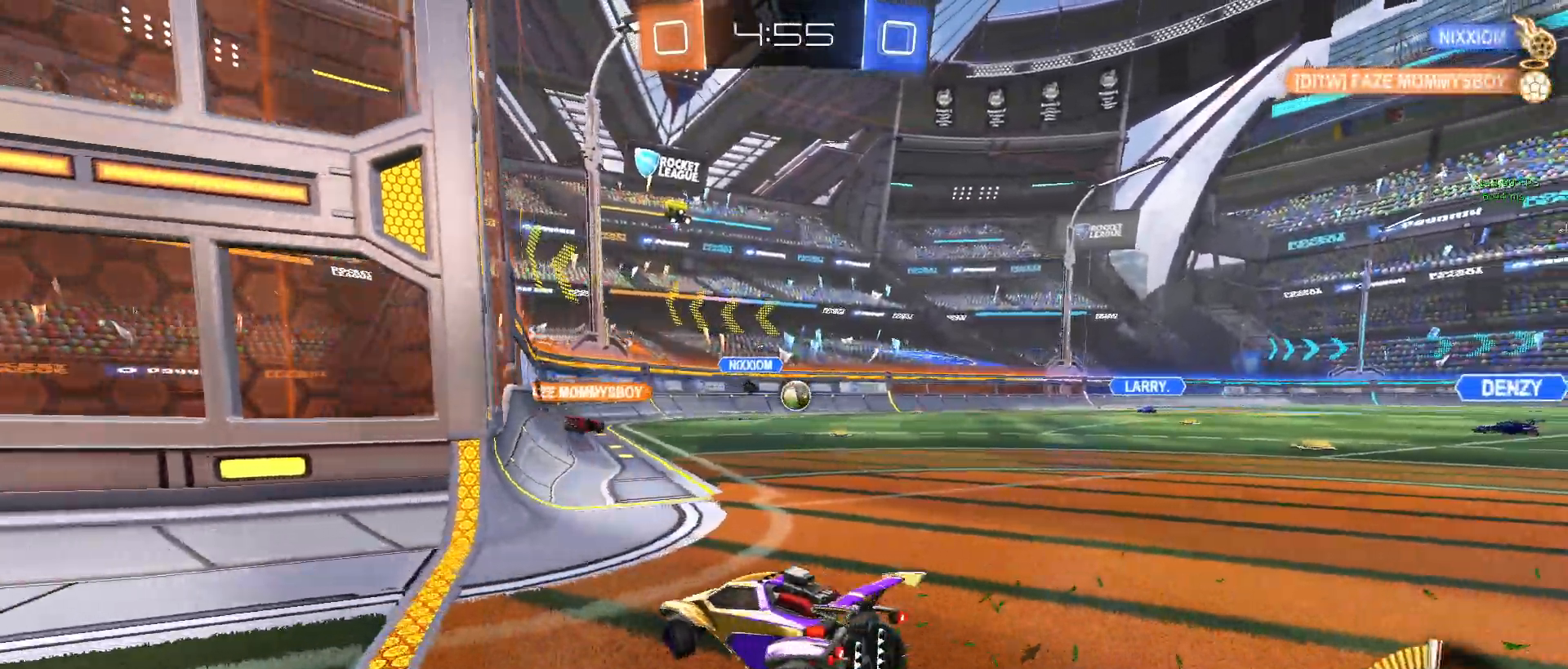
{"buttons": ["R2"], "left_stick": "center", "events": [[267, "left_stick", "center"]]}
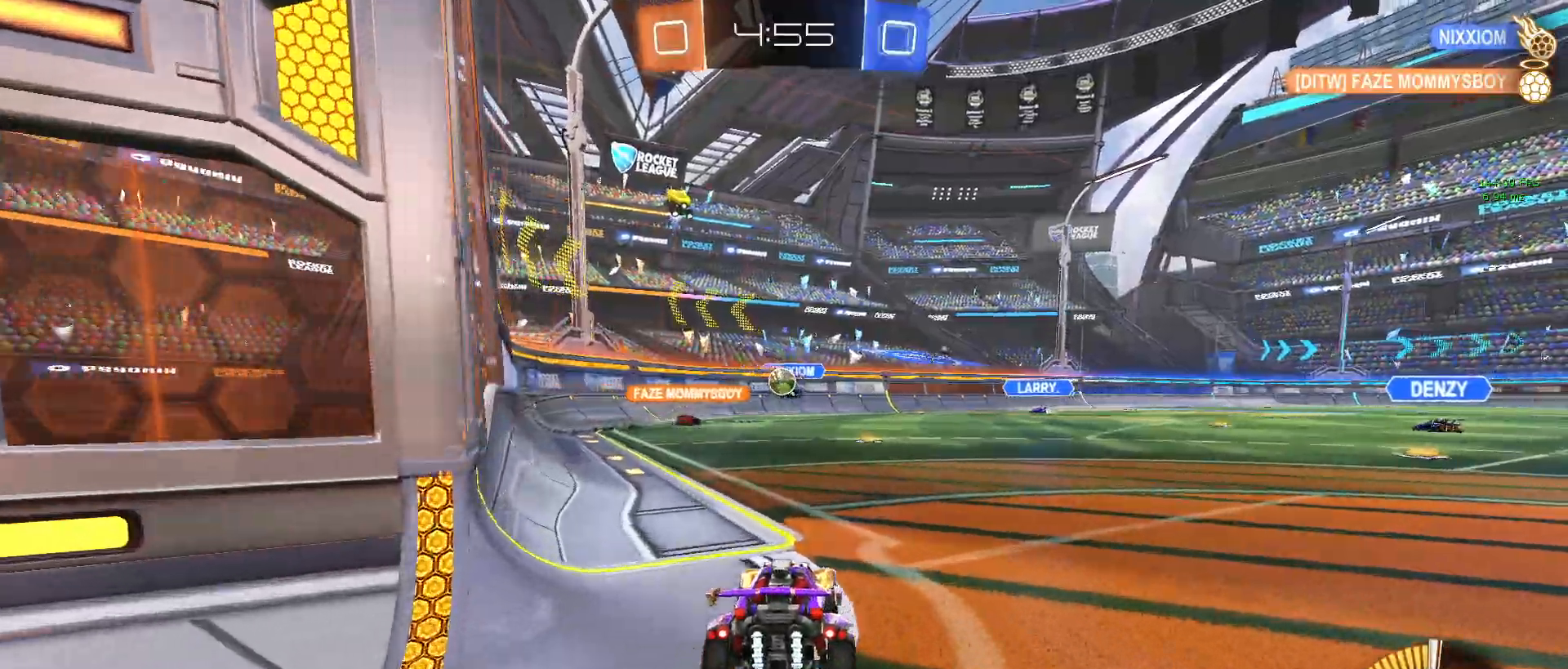
{"buttons": ["R2"], "left_stick": "left", "events": [[133, "left_stick", "right"], [217, "R2", "up"], [333, "R2", "down"], [367, "left_stick", "center"], [500, "left_stick", "left"]]}
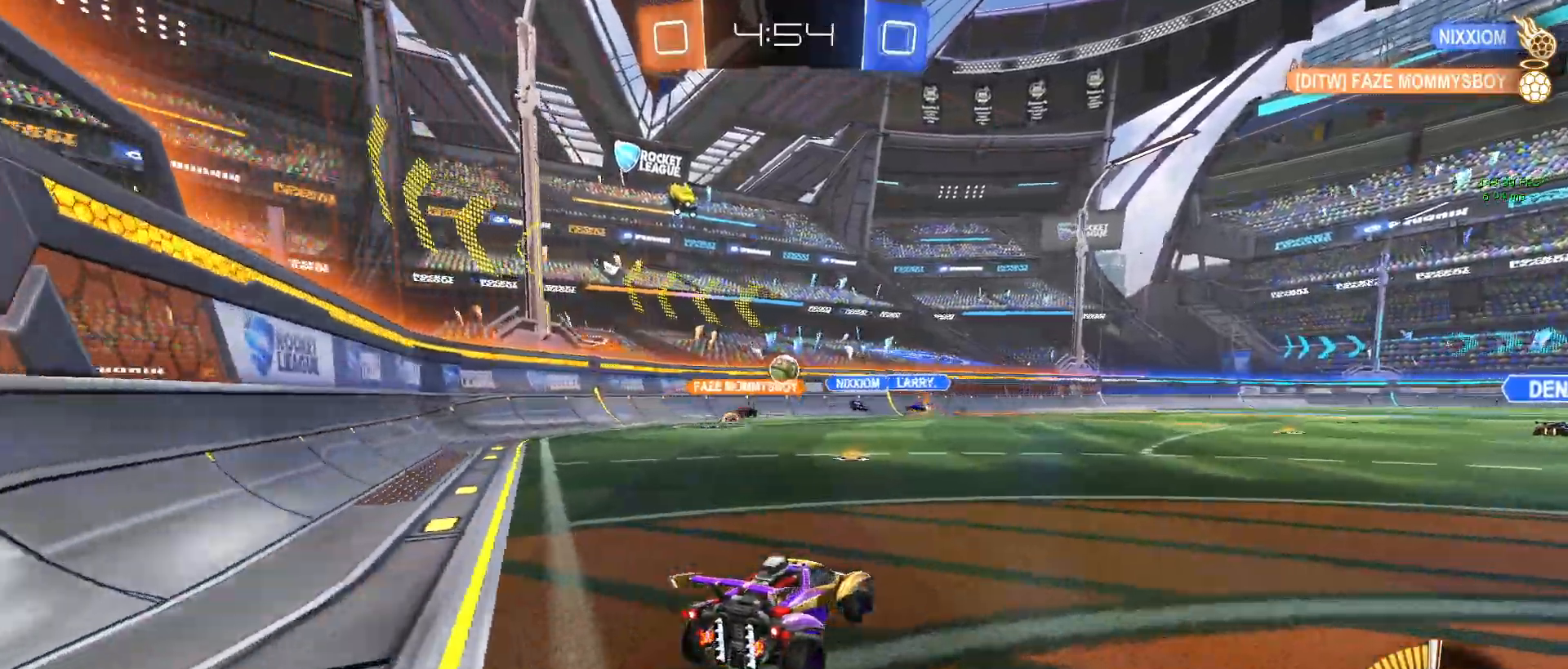
{"buttons": ["R2"], "left_stick": "left", "events": []}
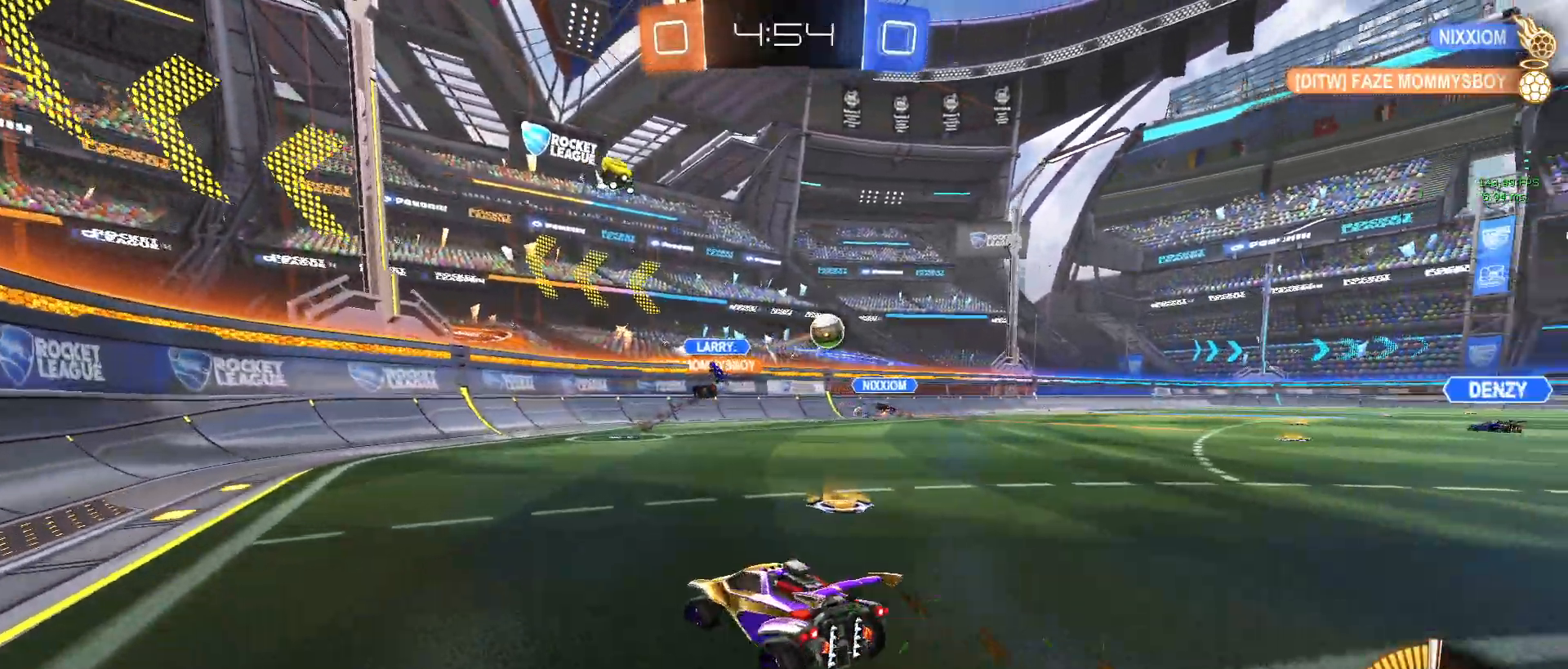
{"buttons": ["R2"], "left_stick": "right", "events": [[200, "left_stick", "right"]]}
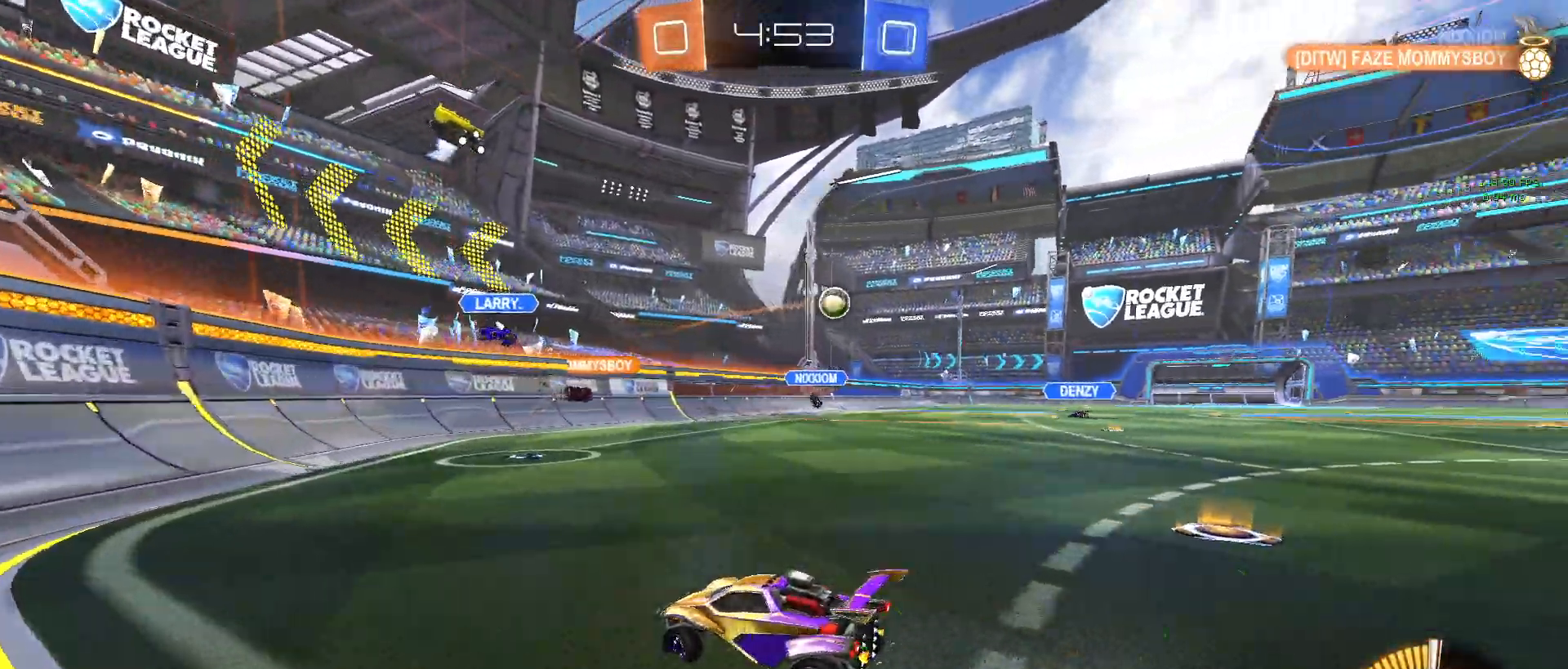
{"buttons": ["R2"], "left_stick": "center", "events": [[267, "left_stick", "center"]]}
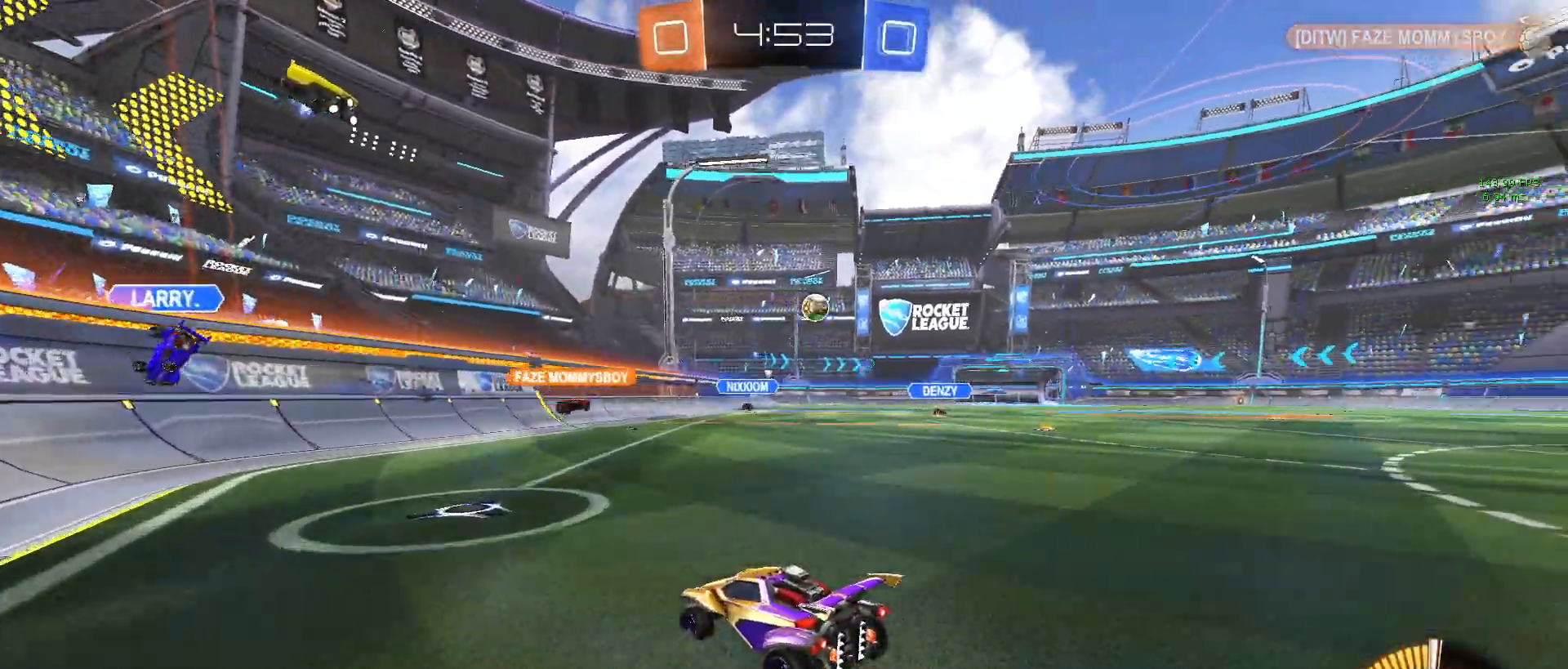
{"buttons": ["R2"], "left_stick": "down-right", "events": [[167, "left_stick", "down-right"]]}
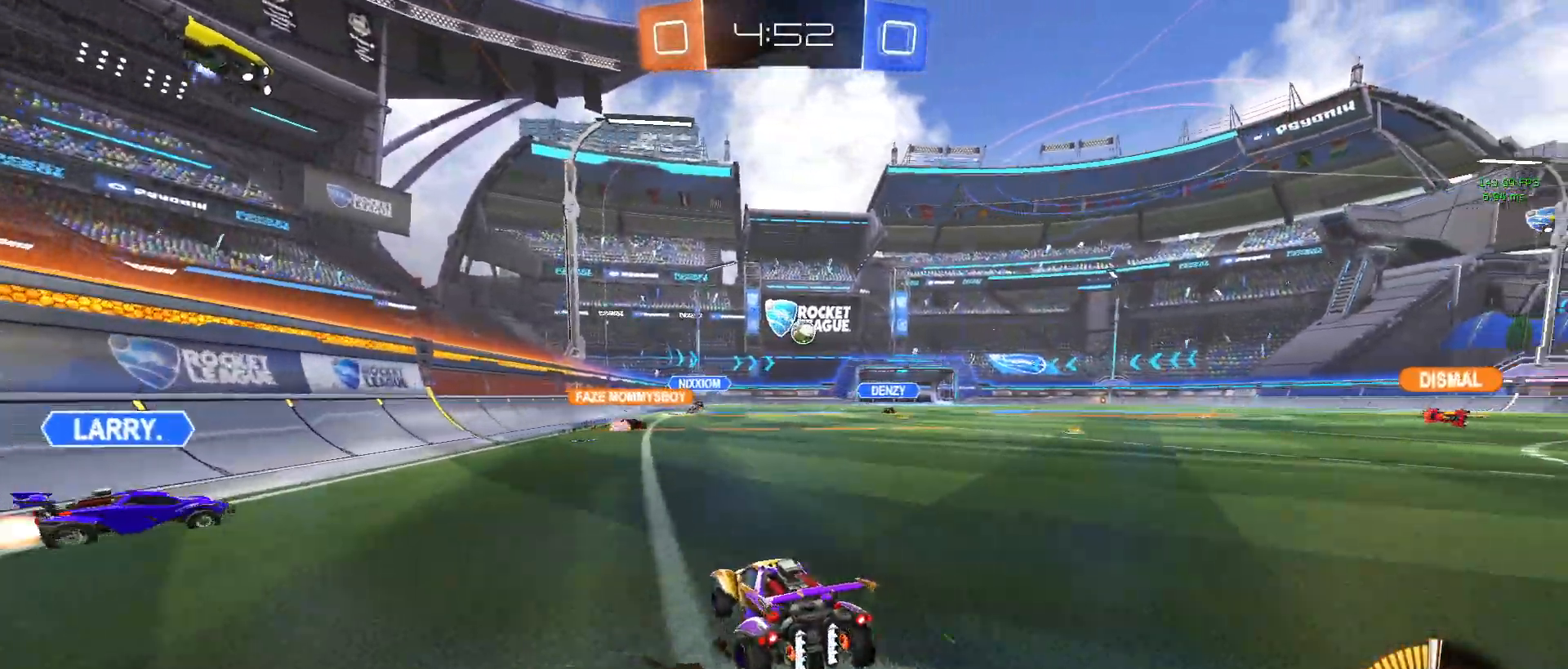
{"buttons": ["R1", "R2"], "left_stick": "center", "events": [[283, "R1", "down"], [500, "left_stick", "center"]]}
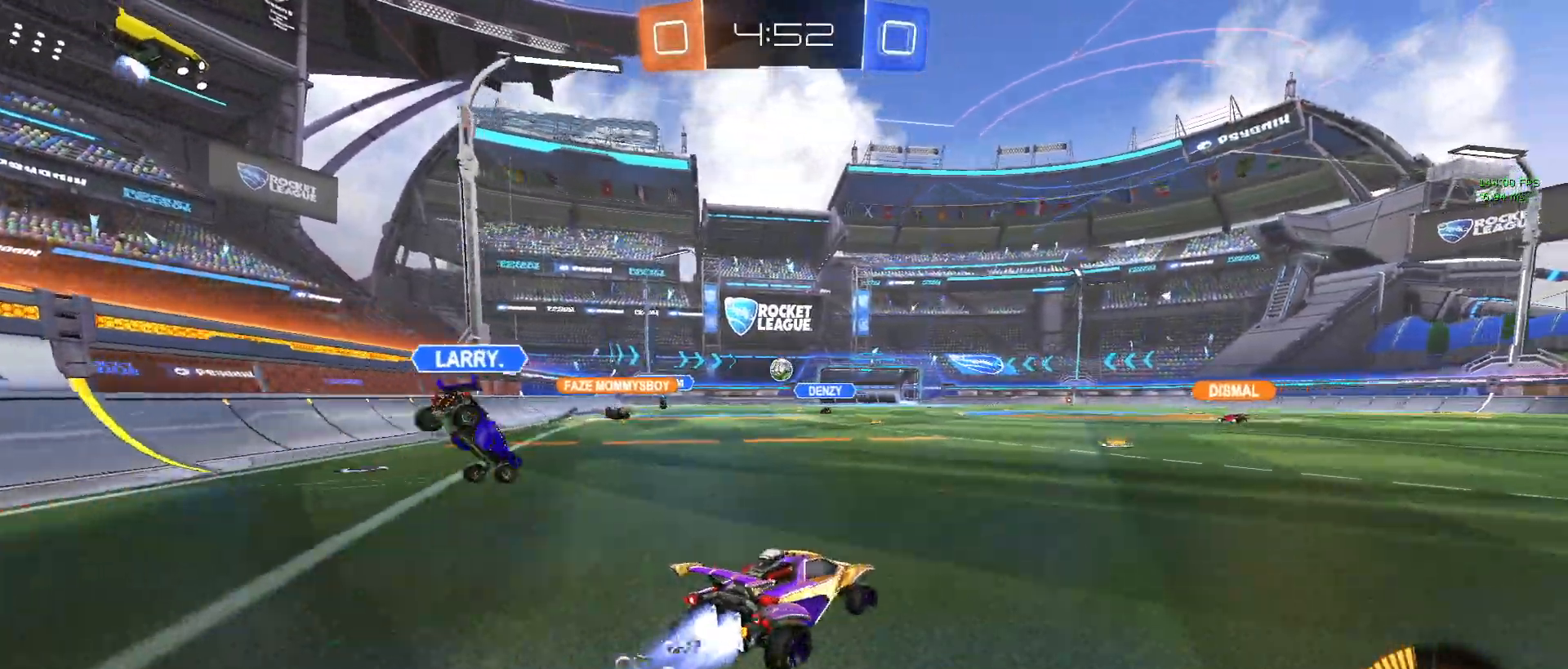
{"buttons": [], "left_stick": "right", "events": [[200, "R1", "up"], [400, "R2", "up"], [433, "left_stick", "right"]]}
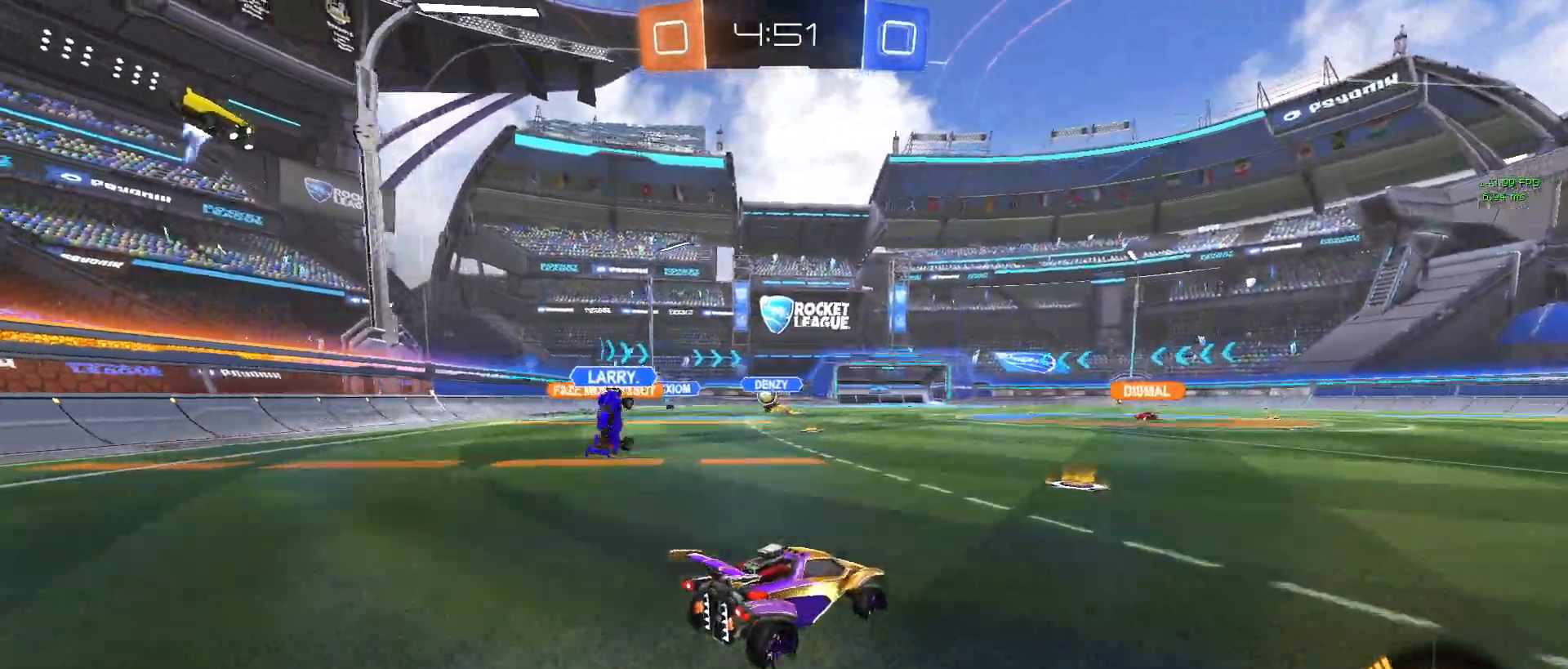
{"buttons": ["R2"], "left_stick": "left", "events": [[17, "left_stick", "center"], [150, "R2", "down"], [167, "left_stick", "left"]]}